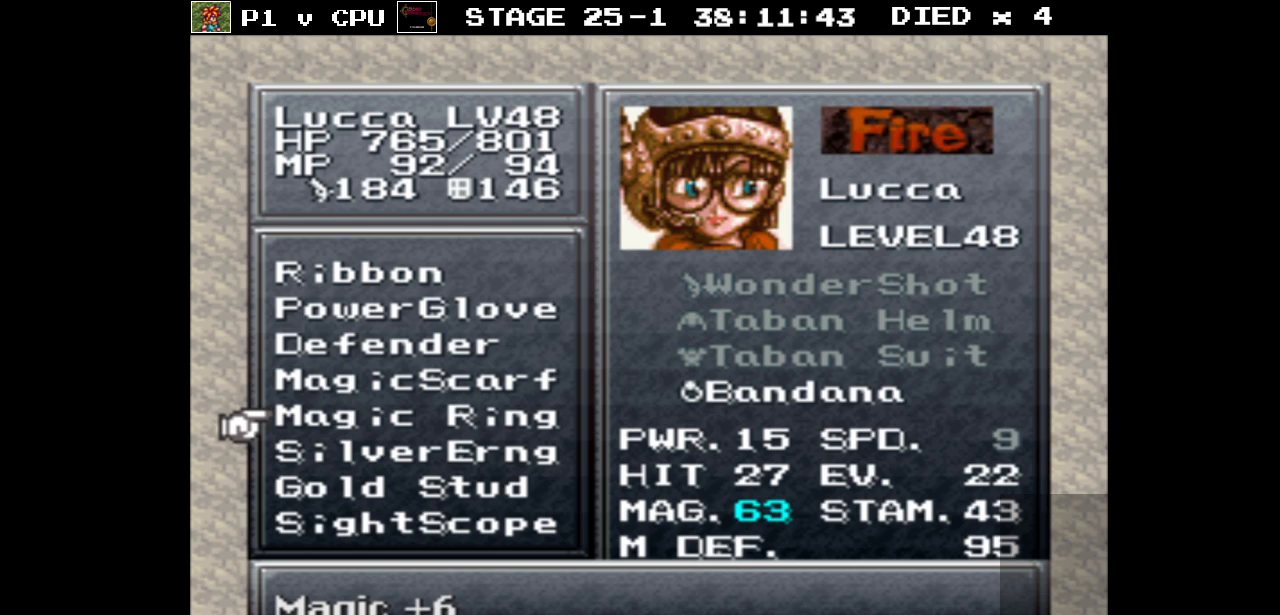
Gameplay with a controller (Nintendo layout); each line is a JSON object with the inputs held at the frame after it. "events" lists button and stick changes between this image and that frame as [ms after this image, input, new state], when the widget could be followed in between. Not read: L3 R3.
{"buttons": [], "events": []}
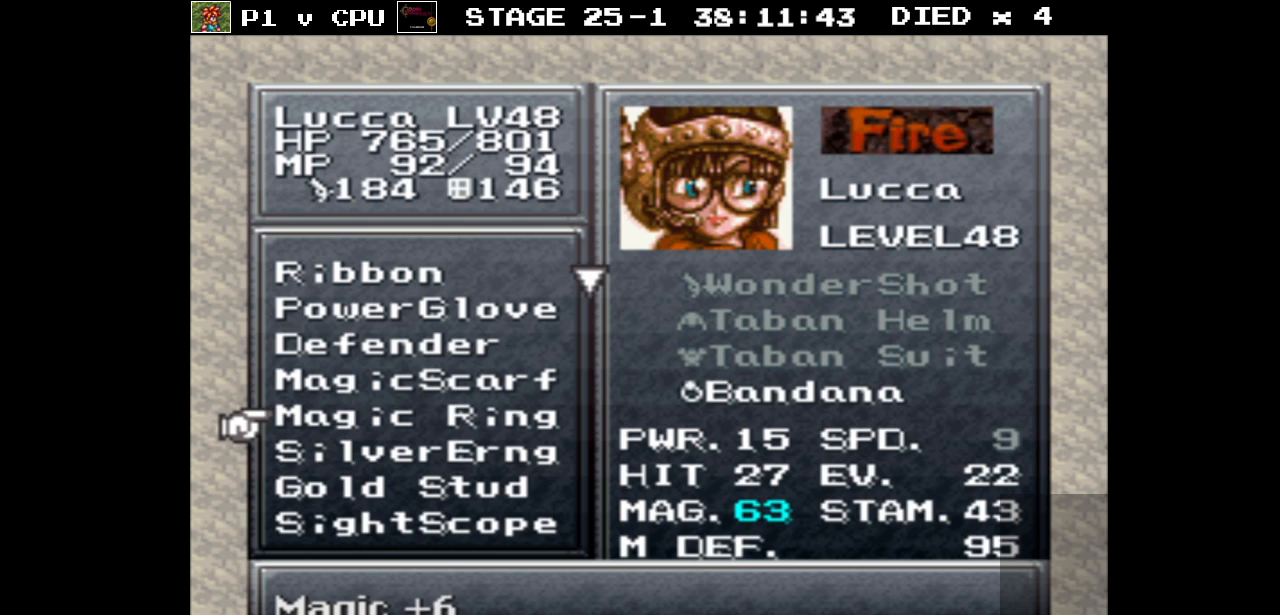
{"buttons": [], "events": []}
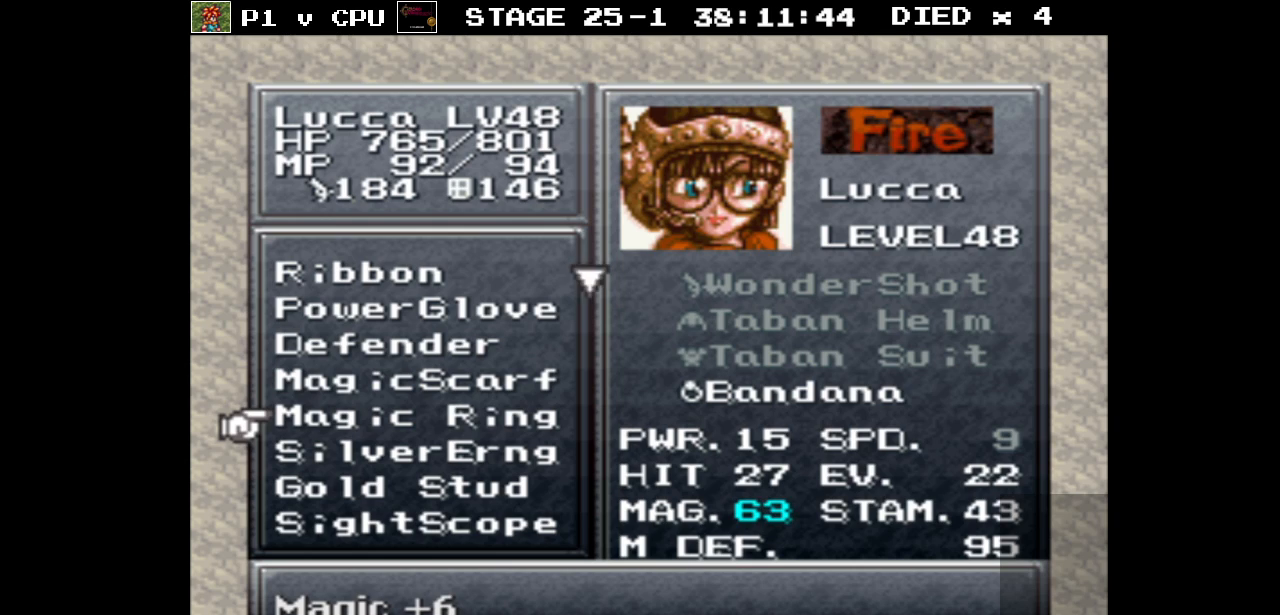
{"buttons": [], "events": []}
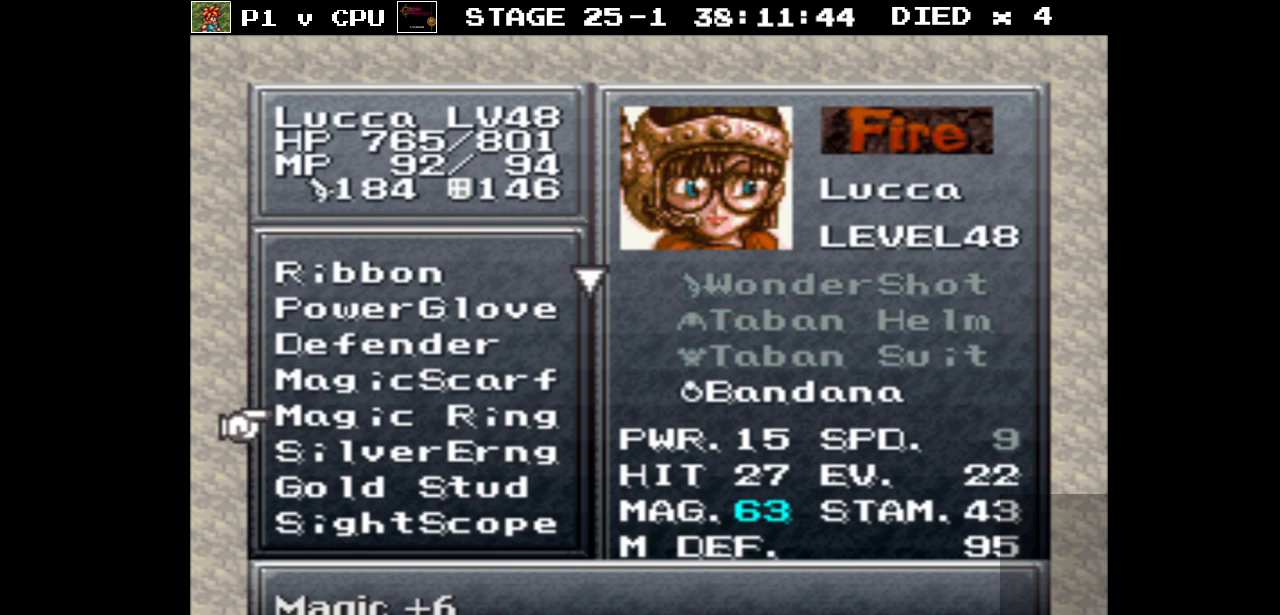
{"buttons": [], "events": []}
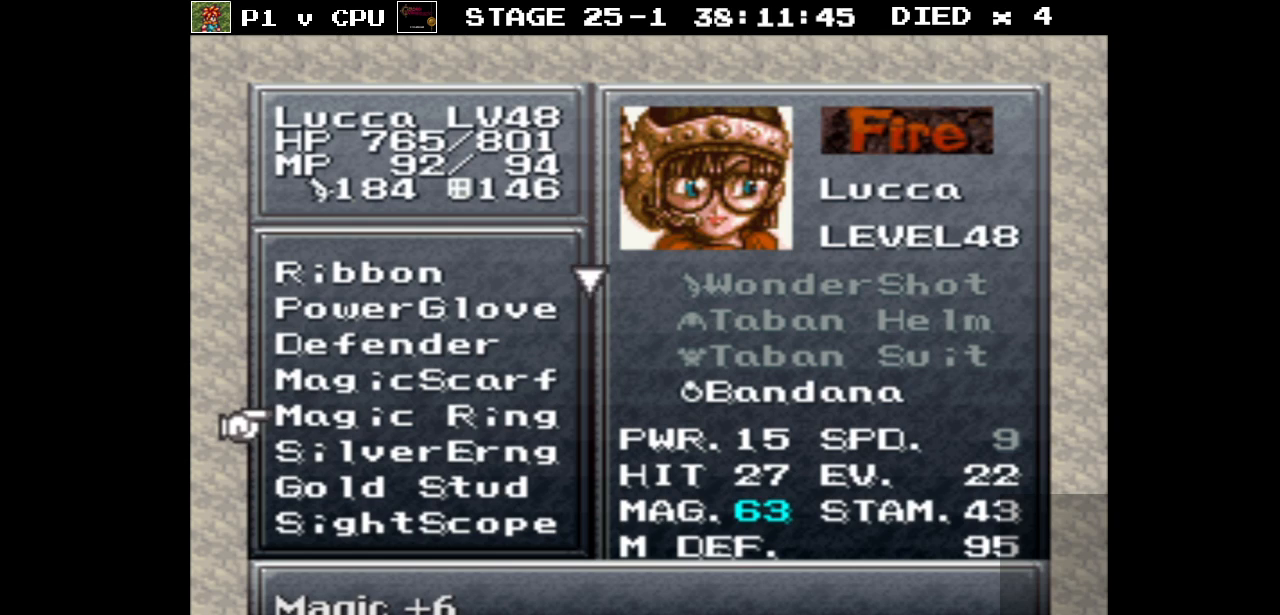
{"buttons": [], "events": []}
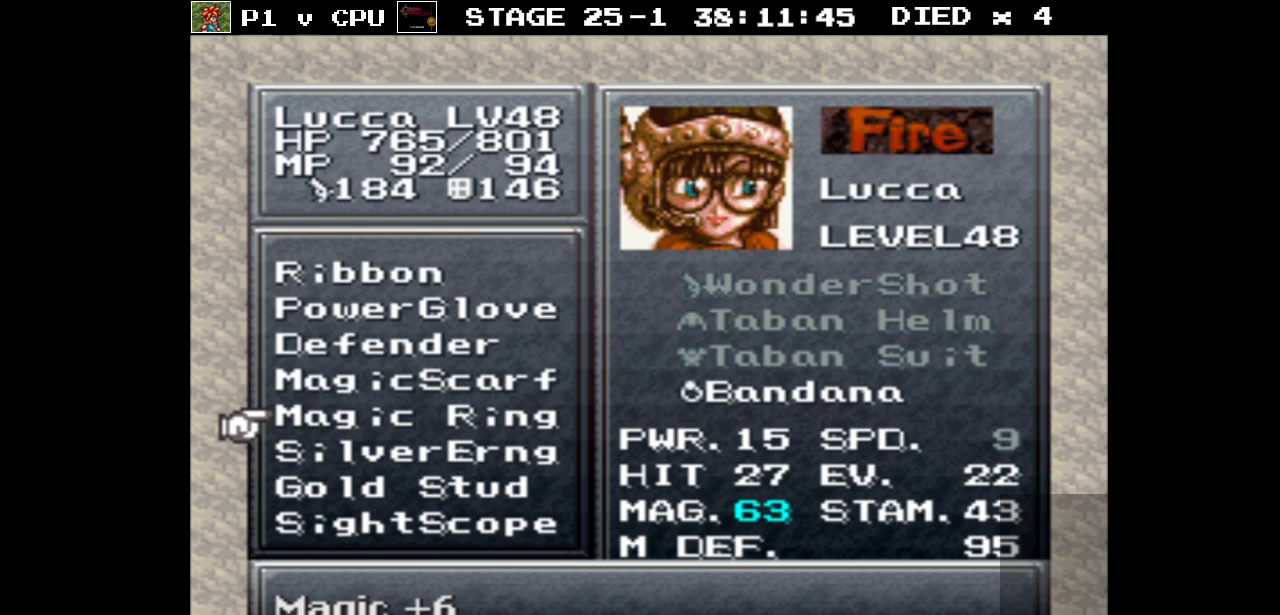
{"buttons": [], "events": [[183, "DPAD_DOWN", "down"], [283, "DPAD_DOWN", "up"], [383, "DPAD_DOWN", "down"], [500, "DPAD_DOWN", "up"]]}
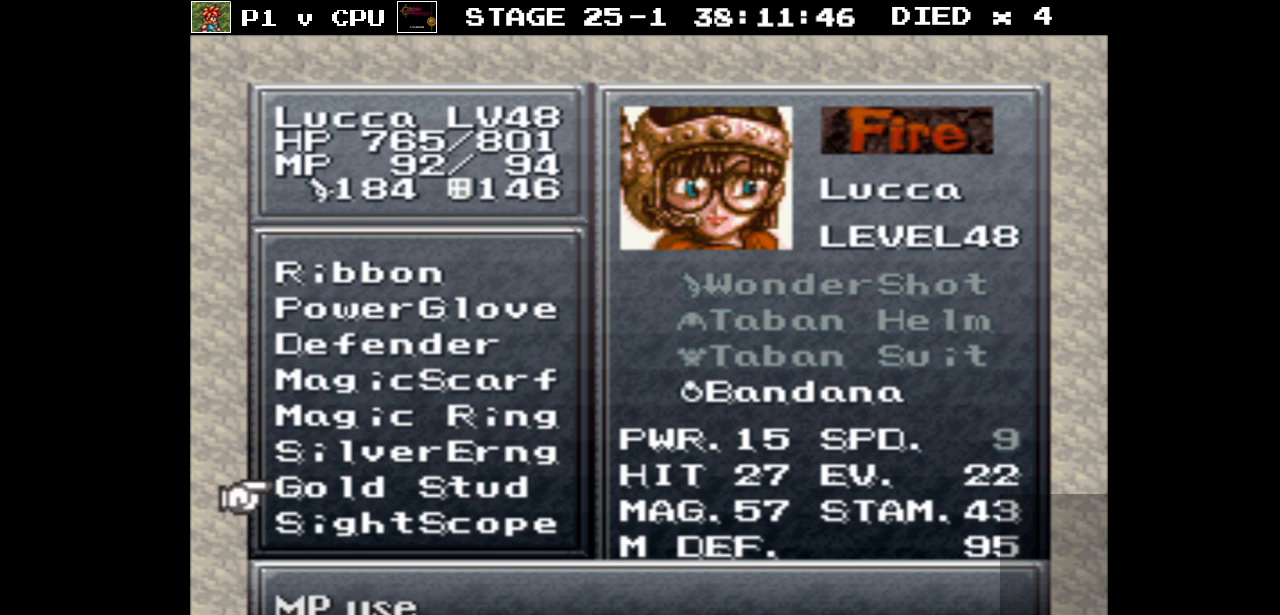
{"buttons": [], "events": [[333, "DPAD_DOWN", "down"], [450, "DPAD_DOWN", "up"]]}
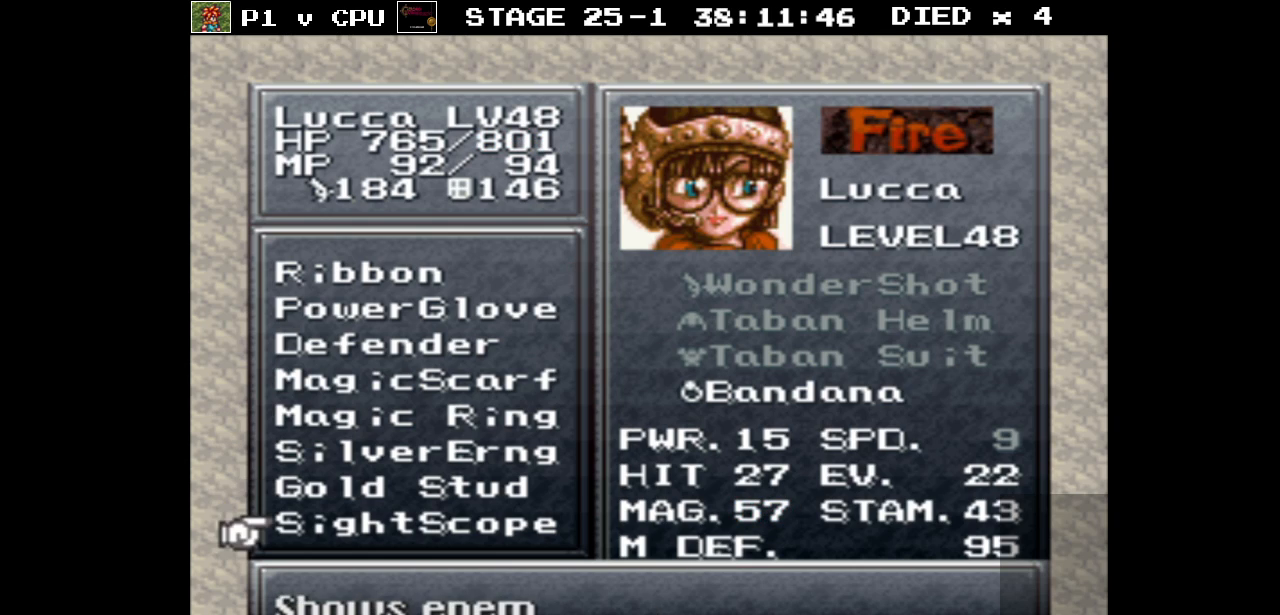
{"buttons": [], "events": []}
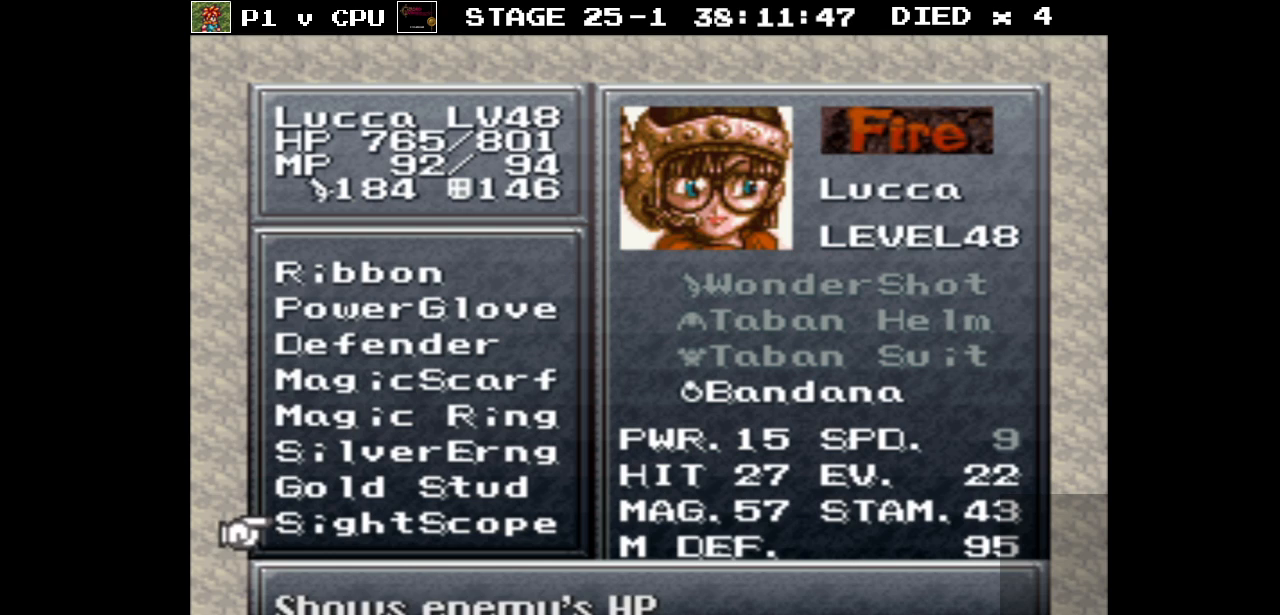
{"buttons": ["DPAD_UP"], "events": [[17, "DPAD_UP", "down"], [100, "DPAD_UP", "up"], [233, "DPAD_UP", "down"], [333, "DPAD_UP", "up"], [500, "DPAD_UP", "down"]]}
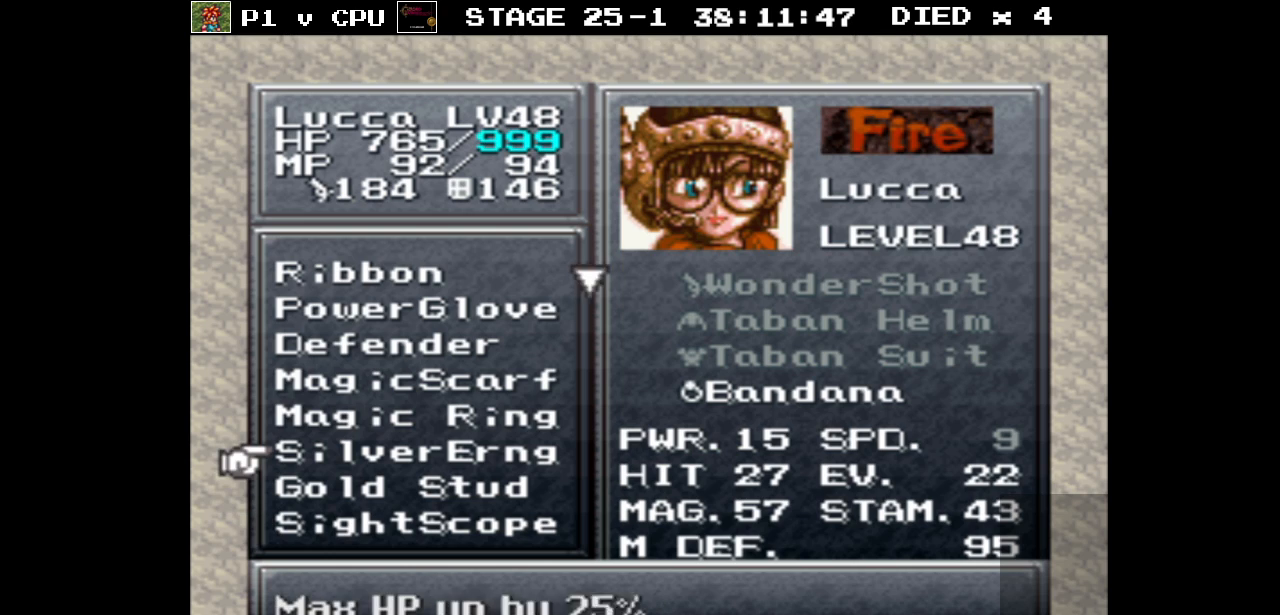
{"buttons": [], "events": [[83, "DPAD_UP", "up"]]}
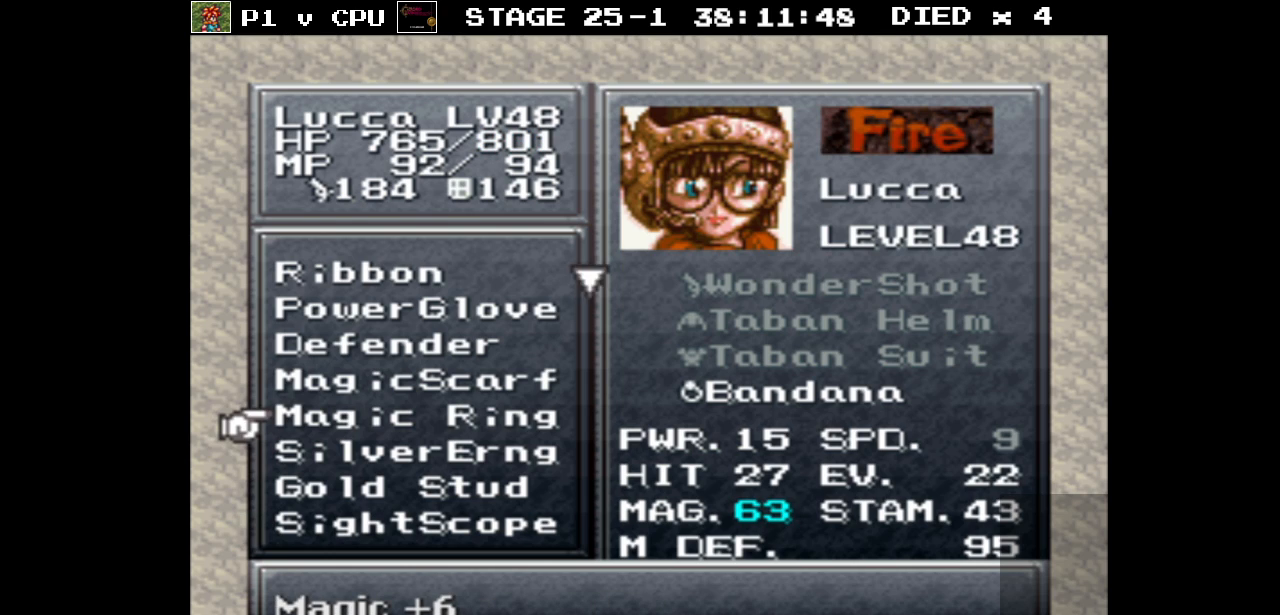
{"buttons": [], "events": []}
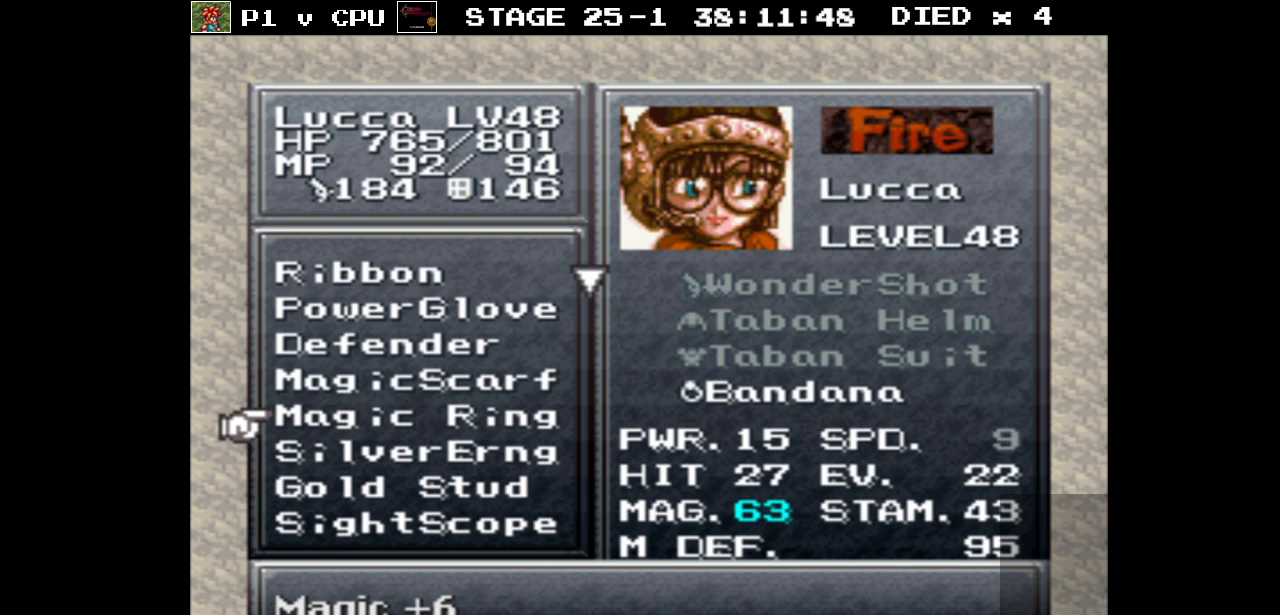
{"buttons": [], "events": []}
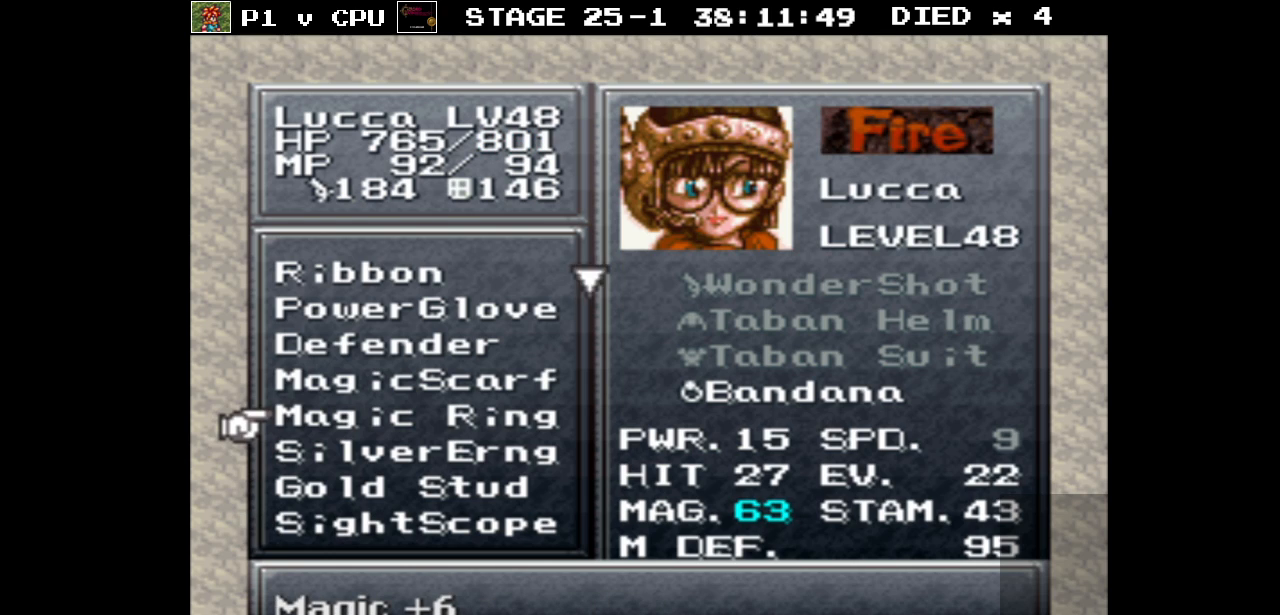
{"buttons": [], "events": []}
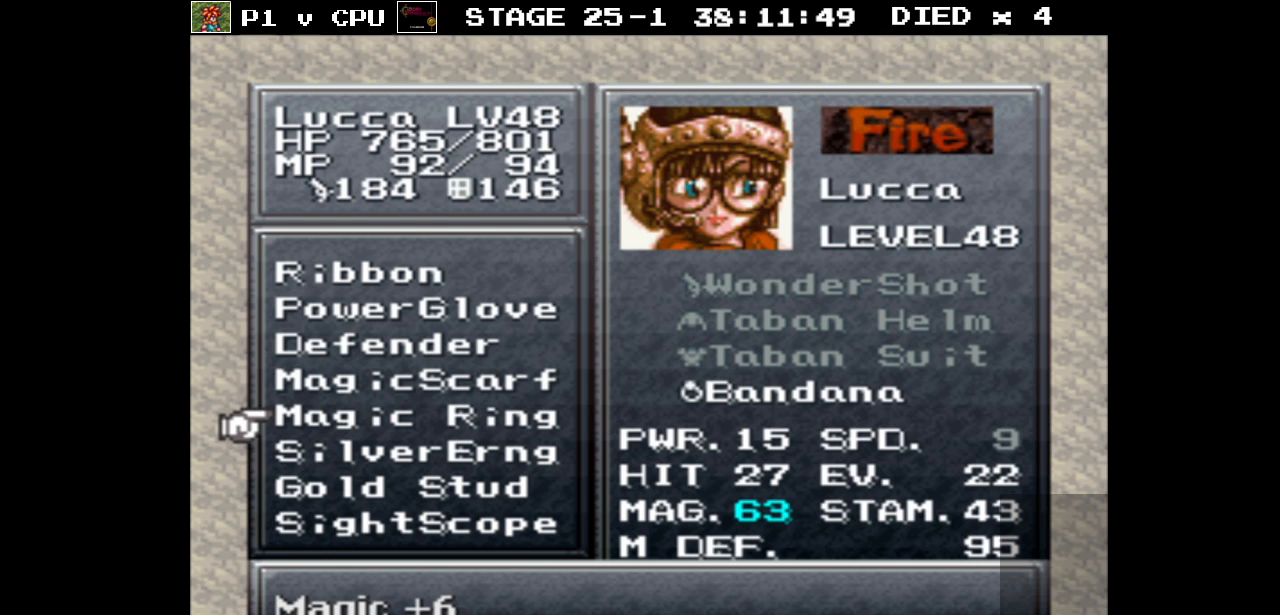
{"buttons": ["A"], "events": [[500, "A", "down"]]}
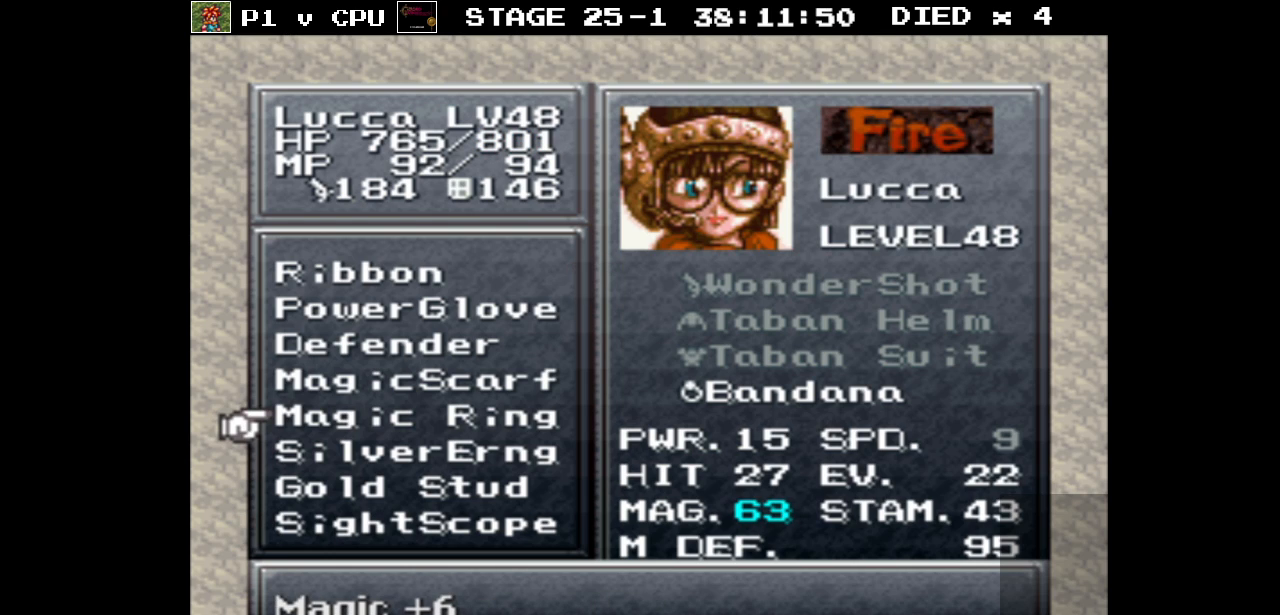
{"buttons": [], "events": [[150, "A", "up"]]}
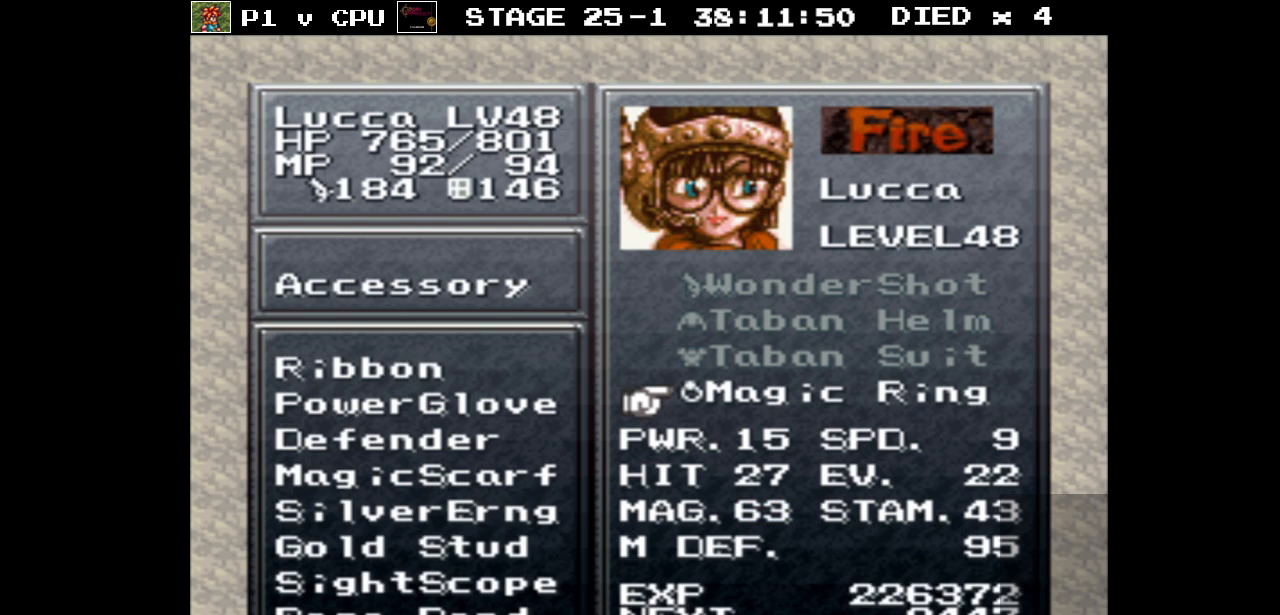
{"buttons": [], "events": []}
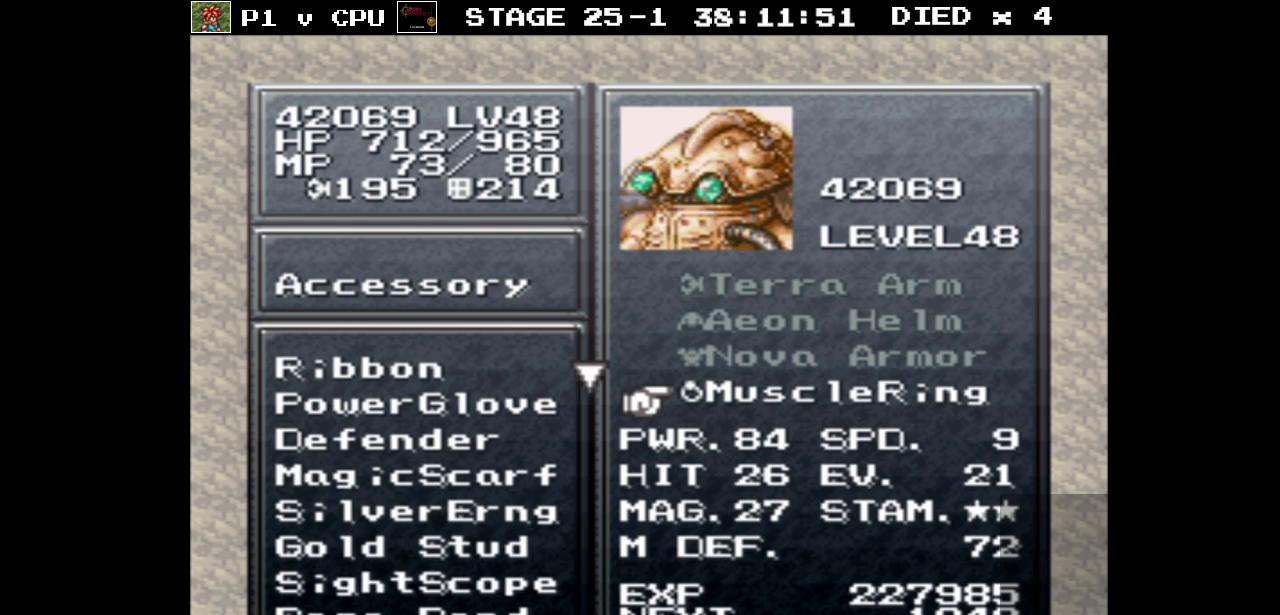
{"buttons": [], "events": []}
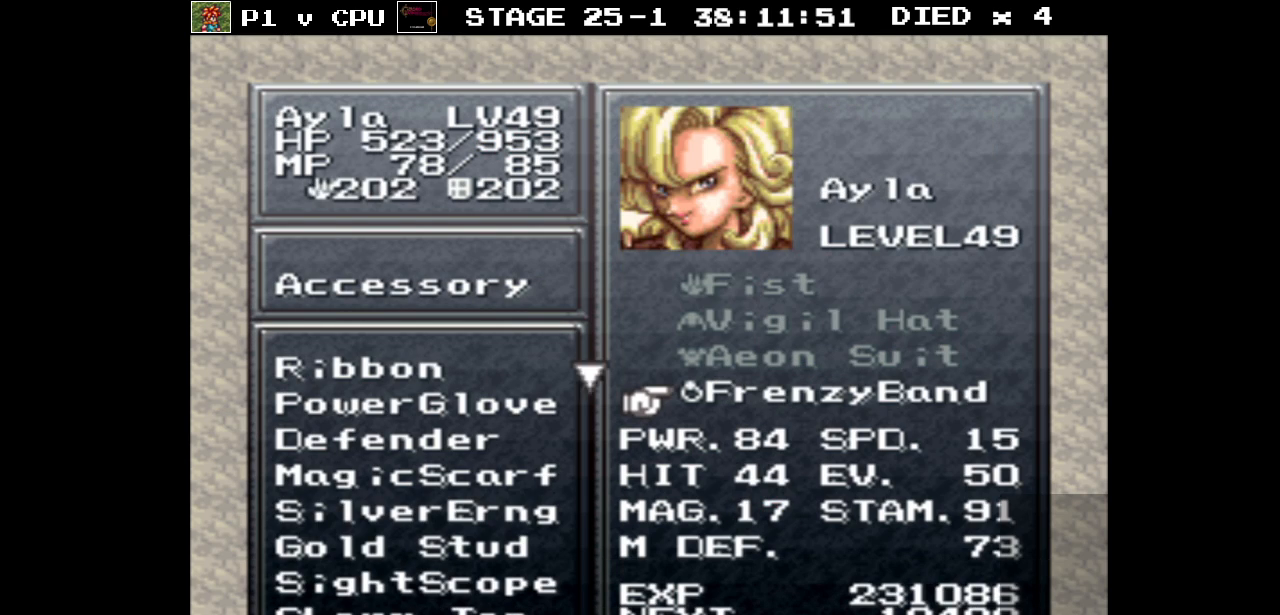
{"buttons": [], "events": []}